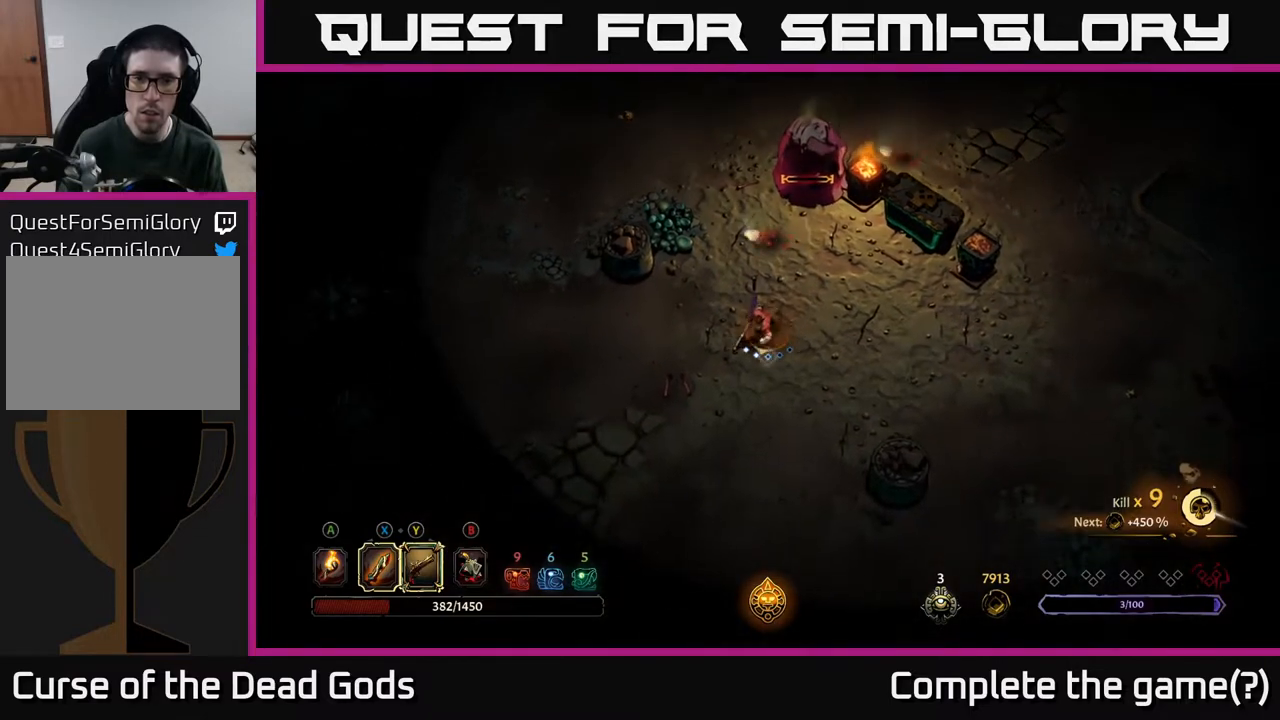
Gameplay with a controller (Xbox layout); each line is a JSON object with the inputs held at the frame after it. "events" lists button and stick changes between this image and that frame as [ms after this image, input, new state], when the widget could be followed in between.
{"buttons": ["X"], "left_stick": "up", "right_stick": "center", "events": [[150, "left_stick", "right"], [200, "left_stick", "up"], [350, "X", "down"], [400, "X", "up"], [483, "X", "down"]]}
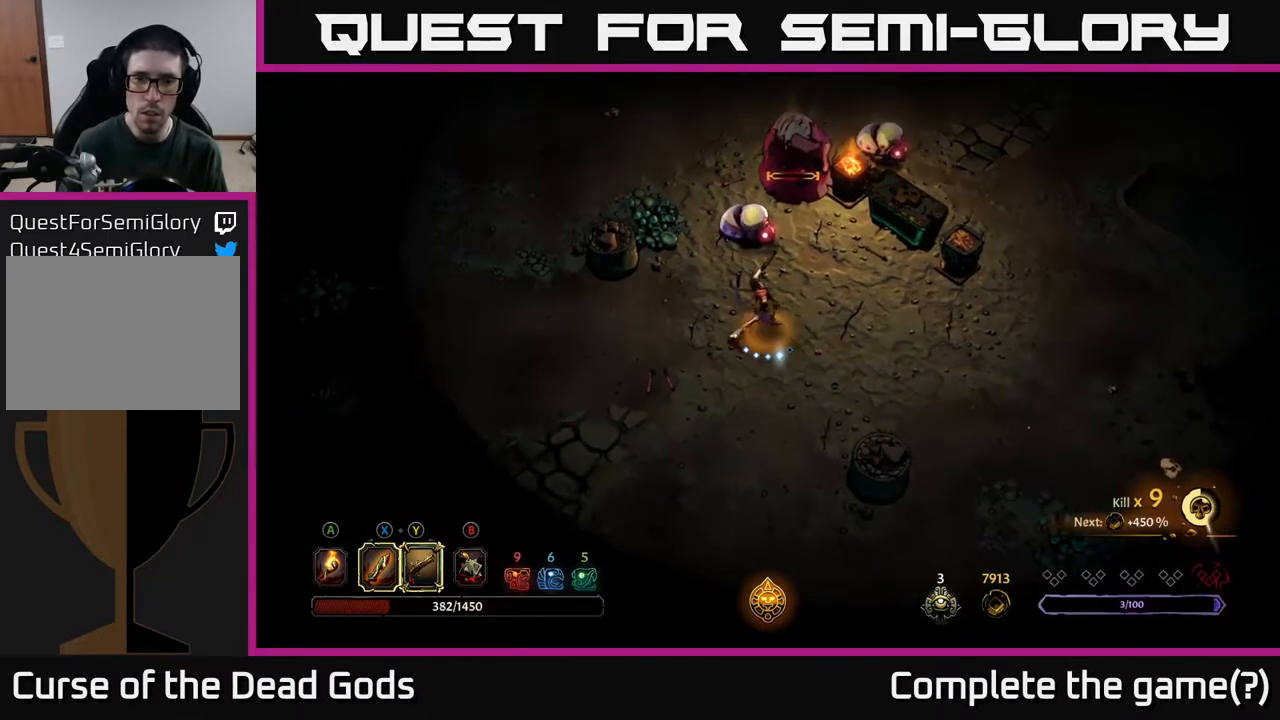
{"buttons": [], "left_stick": "up", "right_stick": "center", "events": [[67, "X", "up"], [267, "X", "down"], [417, "X", "up"]]}
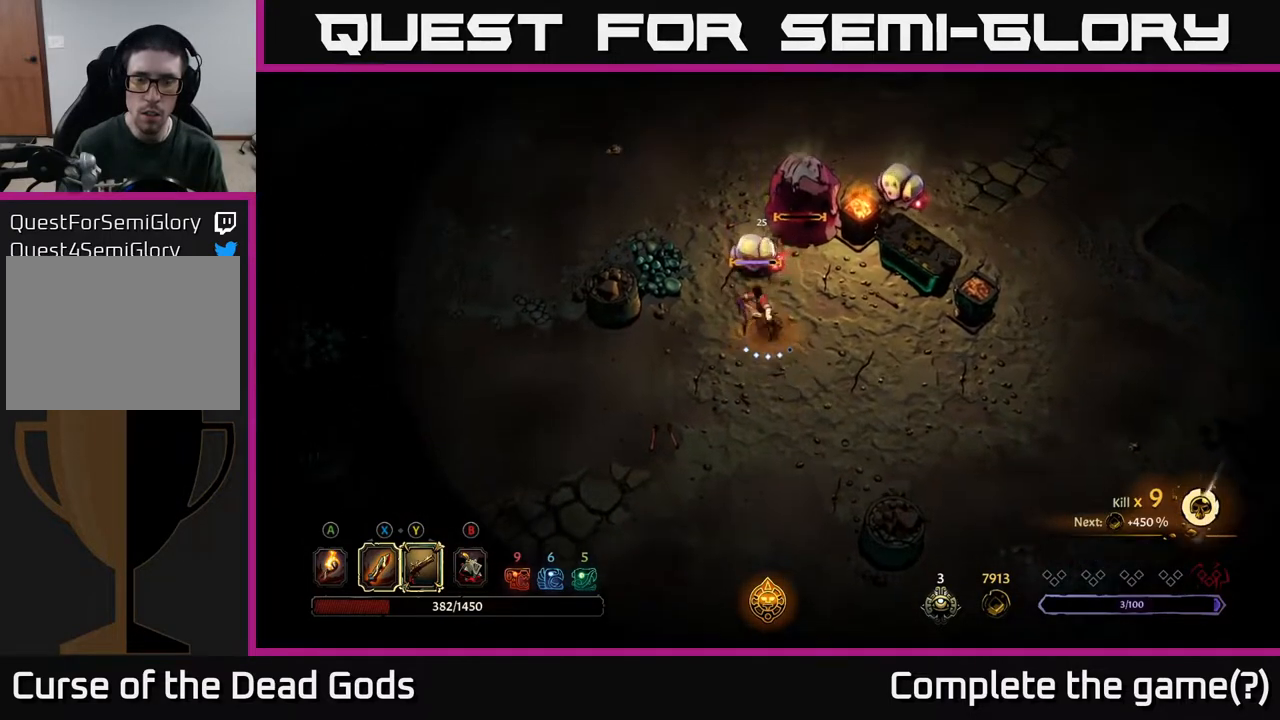
{"buttons": [], "left_stick": "up", "right_stick": "center", "events": [[67, "X", "down"], [233, "X", "up"], [333, "X", "down"], [500, "X", "up"]]}
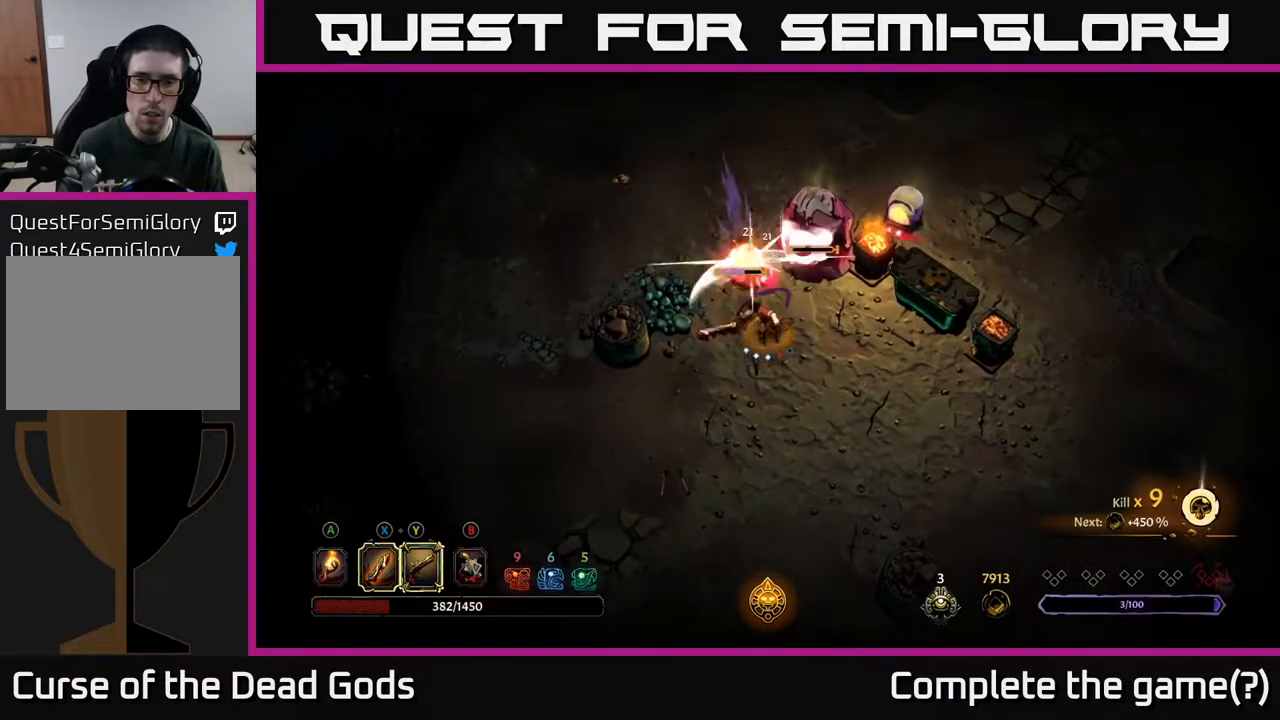
{"buttons": [], "left_stick": "up-left", "right_stick": "center", "events": [[50, "left_stick", "up-left"], [367, "X", "down"], [467, "X", "up"]]}
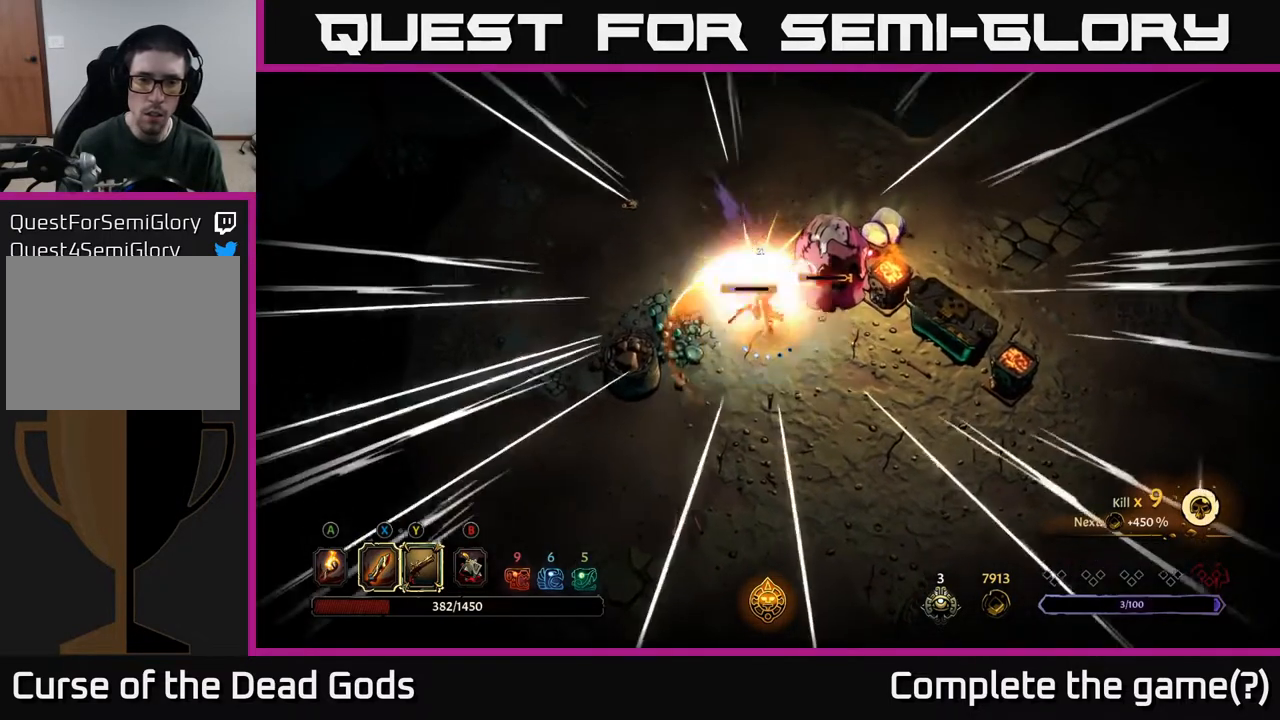
{"buttons": [], "left_stick": "down", "right_stick": "center", "events": [[233, "left_stick", "down"]]}
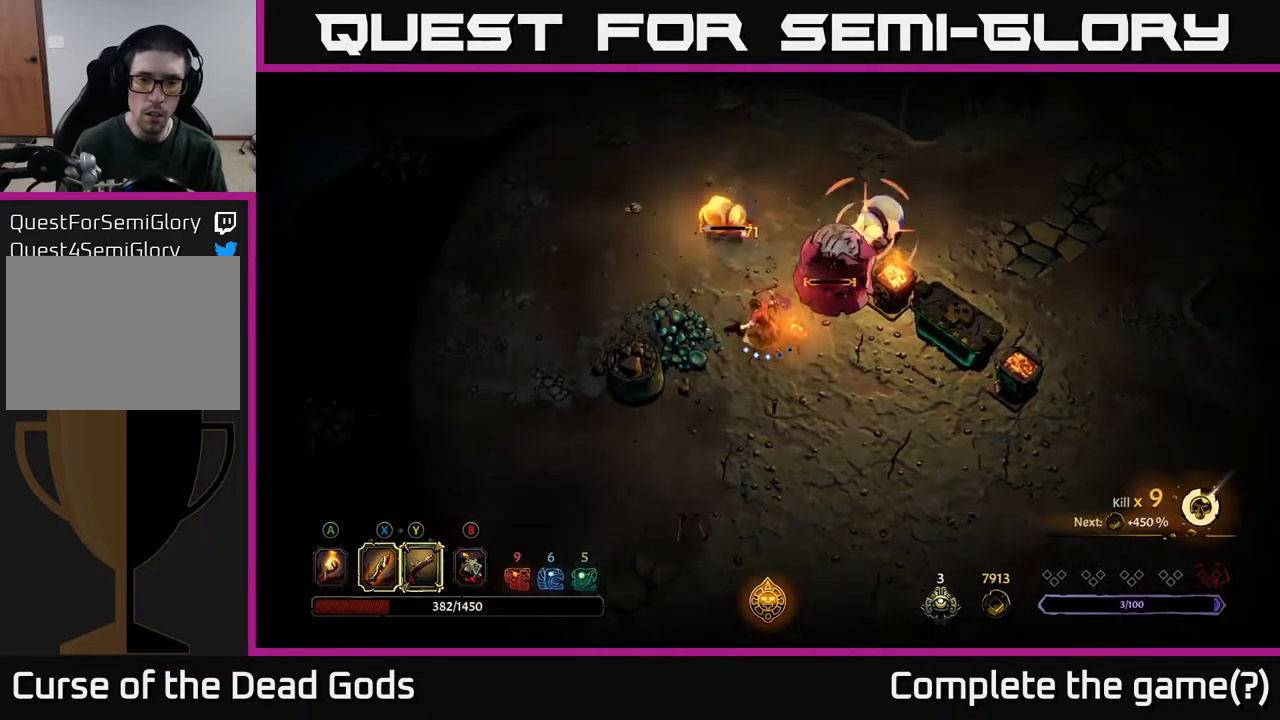
{"buttons": ["Y"], "left_stick": "up-right", "right_stick": "center", "events": [[383, "Y", "down"], [417, "left_stick", "up-right"]]}
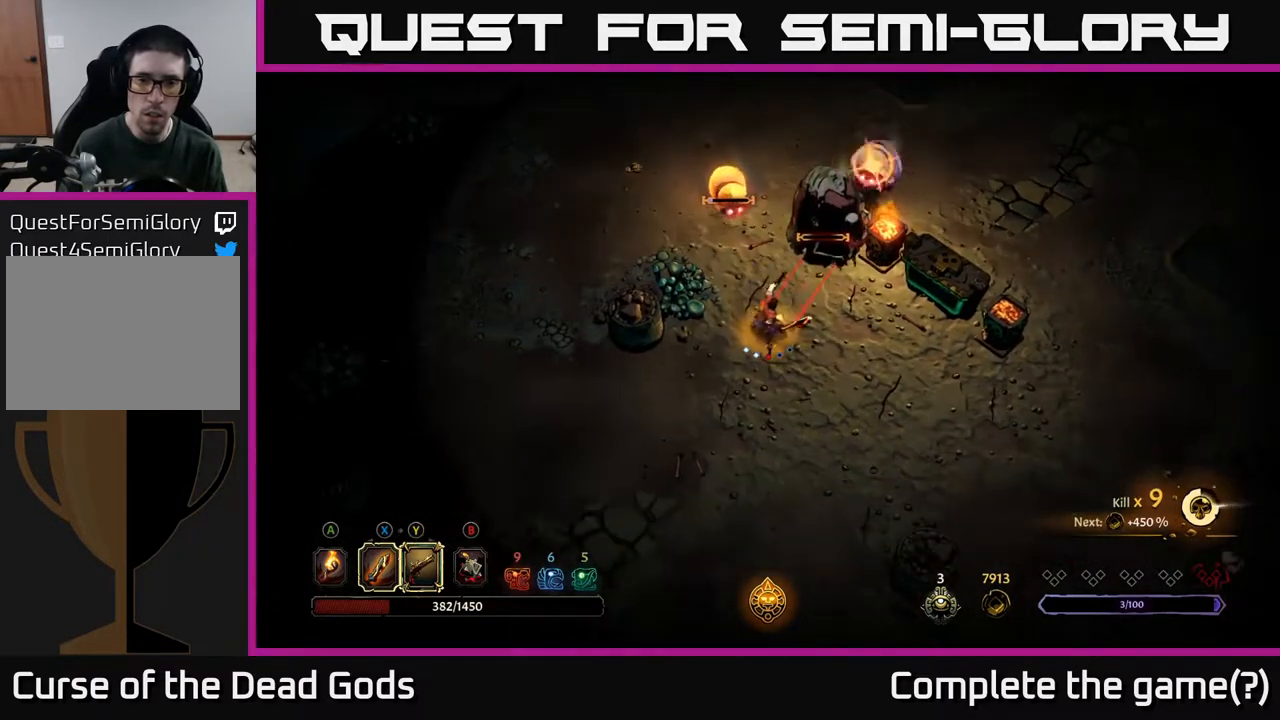
{"buttons": ["R2"], "left_stick": "down-right", "right_stick": "center", "events": [[183, "Y", "up"], [300, "left_stick", "down-right"], [383, "R2", "down"]]}
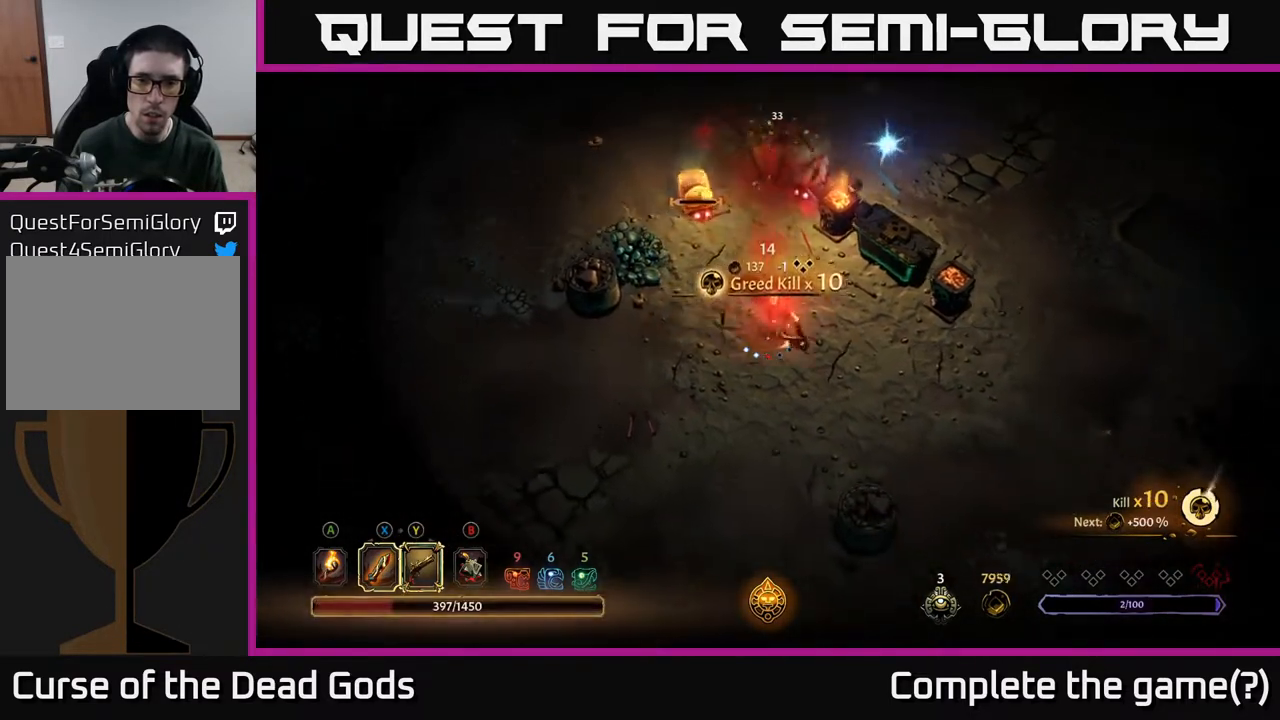
{"buttons": [], "left_stick": "right", "right_stick": "center", "events": [[17, "R2", "up"], [150, "left_stick", "right"]]}
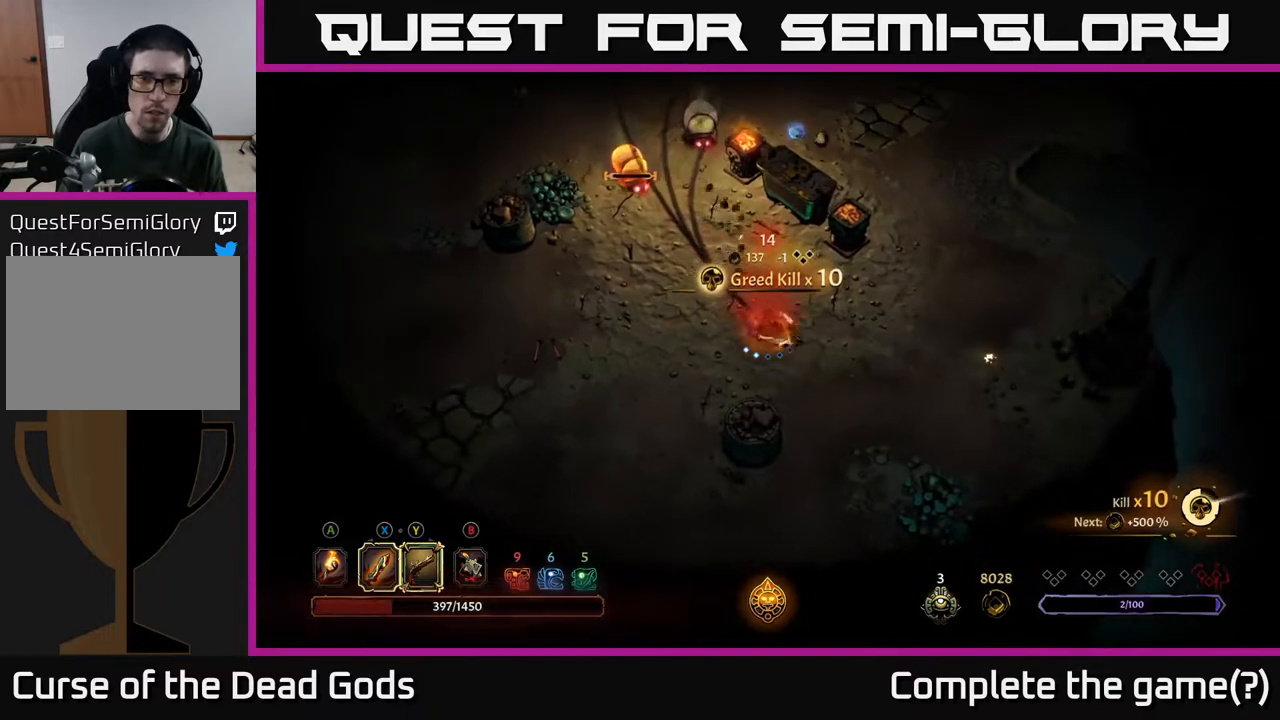
{"buttons": ["Y"], "left_stick": "up", "right_stick": "center", "events": [[200, "left_stick", "up-left"], [350, "Y", "down"], [400, "left_stick", "up"]]}
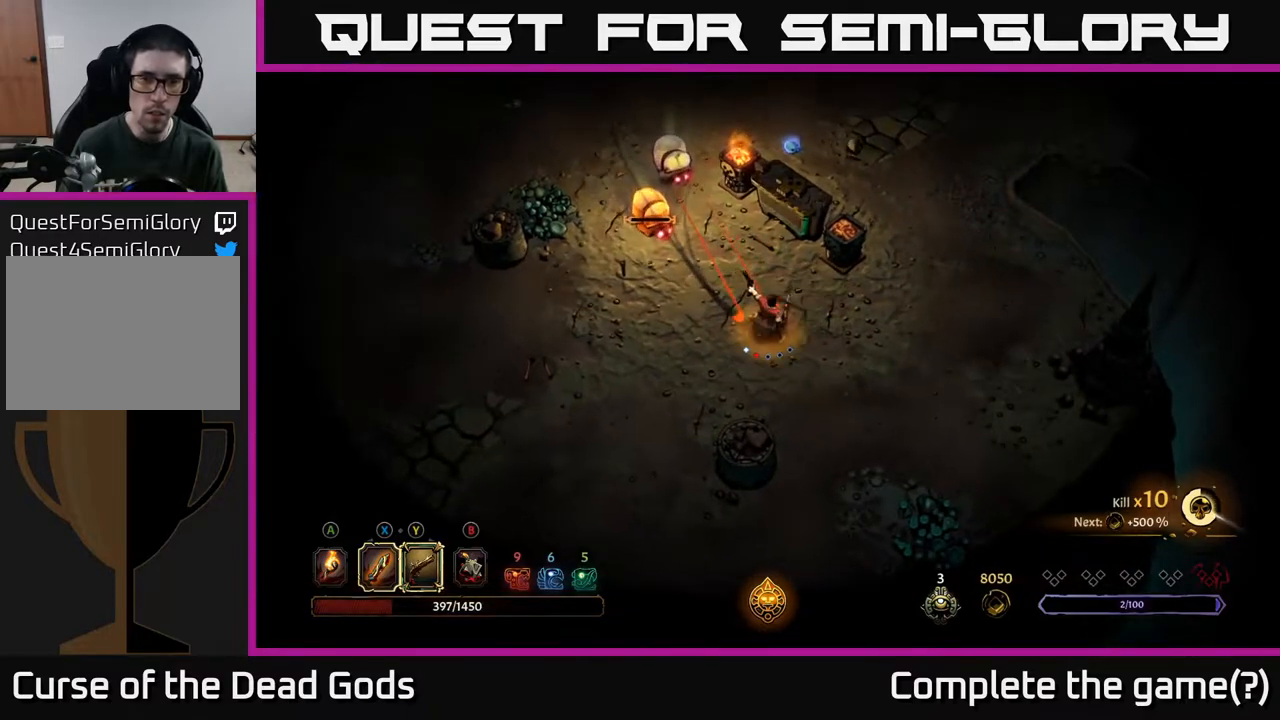
{"buttons": [], "left_stick": "up-left", "right_stick": "center", "events": [[250, "left_stick", "up-left"], [317, "Y", "up"]]}
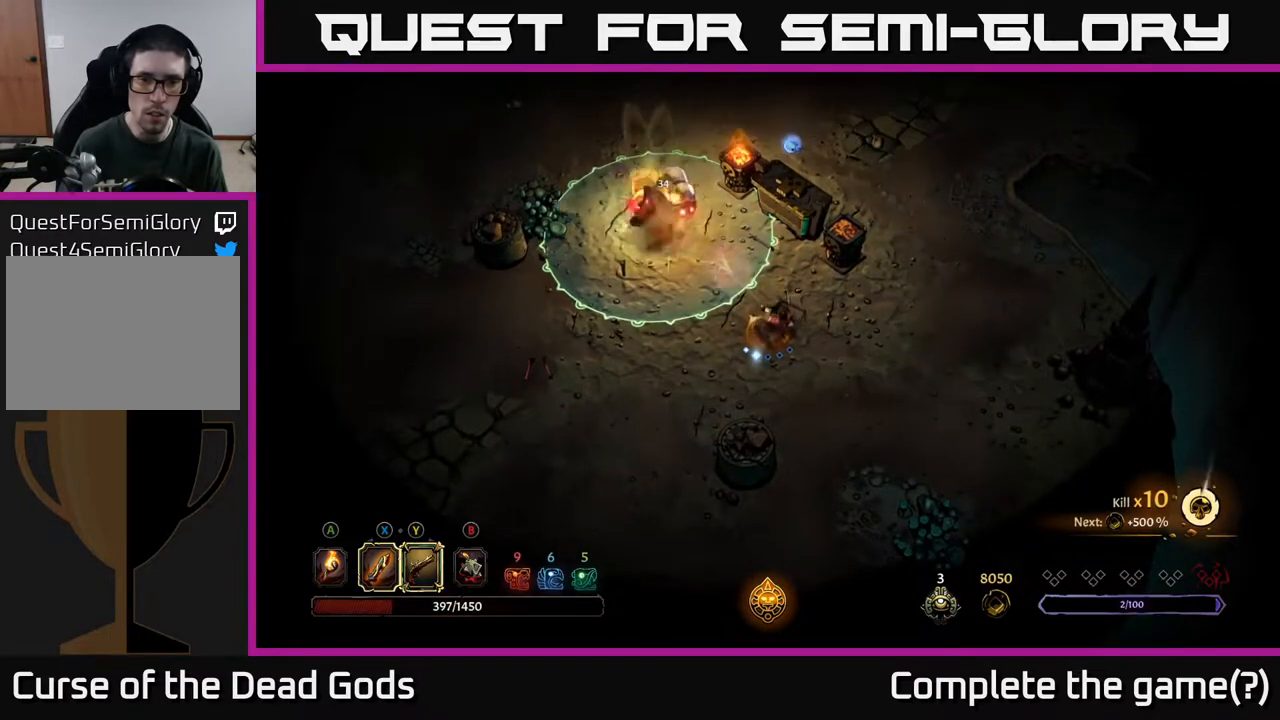
{"buttons": [], "left_stick": "right", "right_stick": "center", "events": [[100, "left_stick", "up-right"], [183, "left_stick", "right"]]}
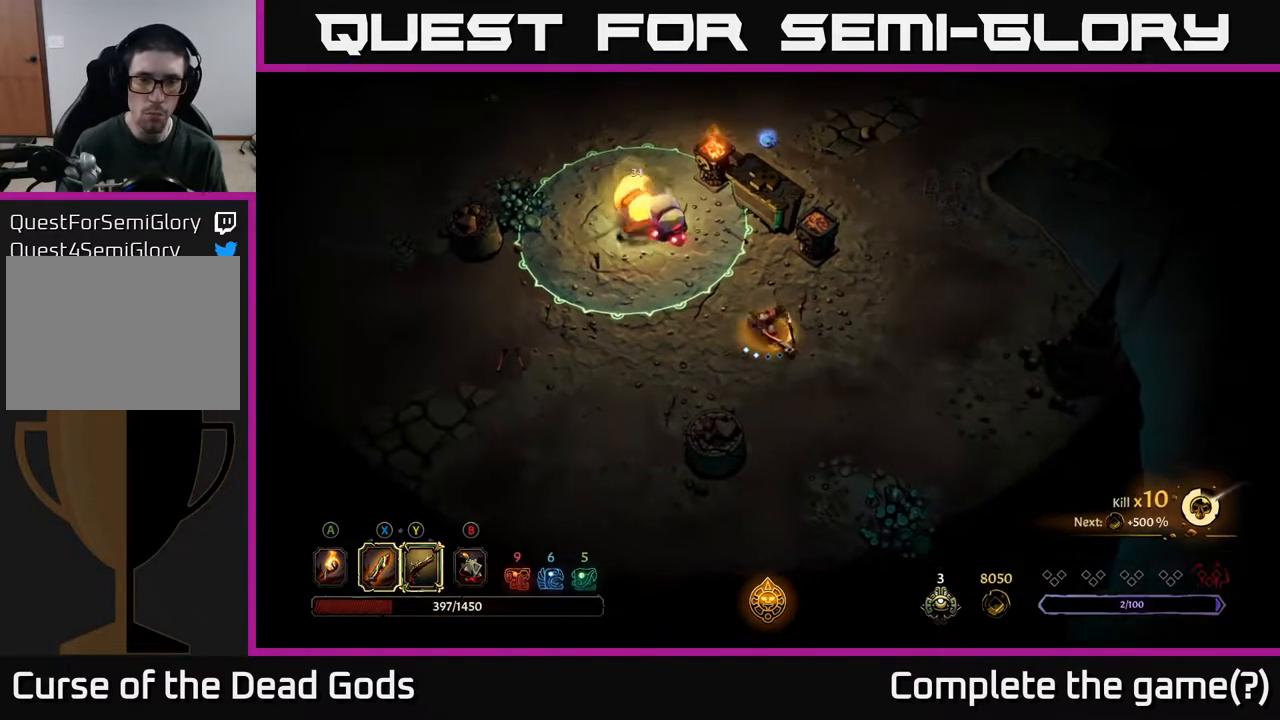
{"buttons": [], "left_stick": "right", "right_stick": "center", "events": []}
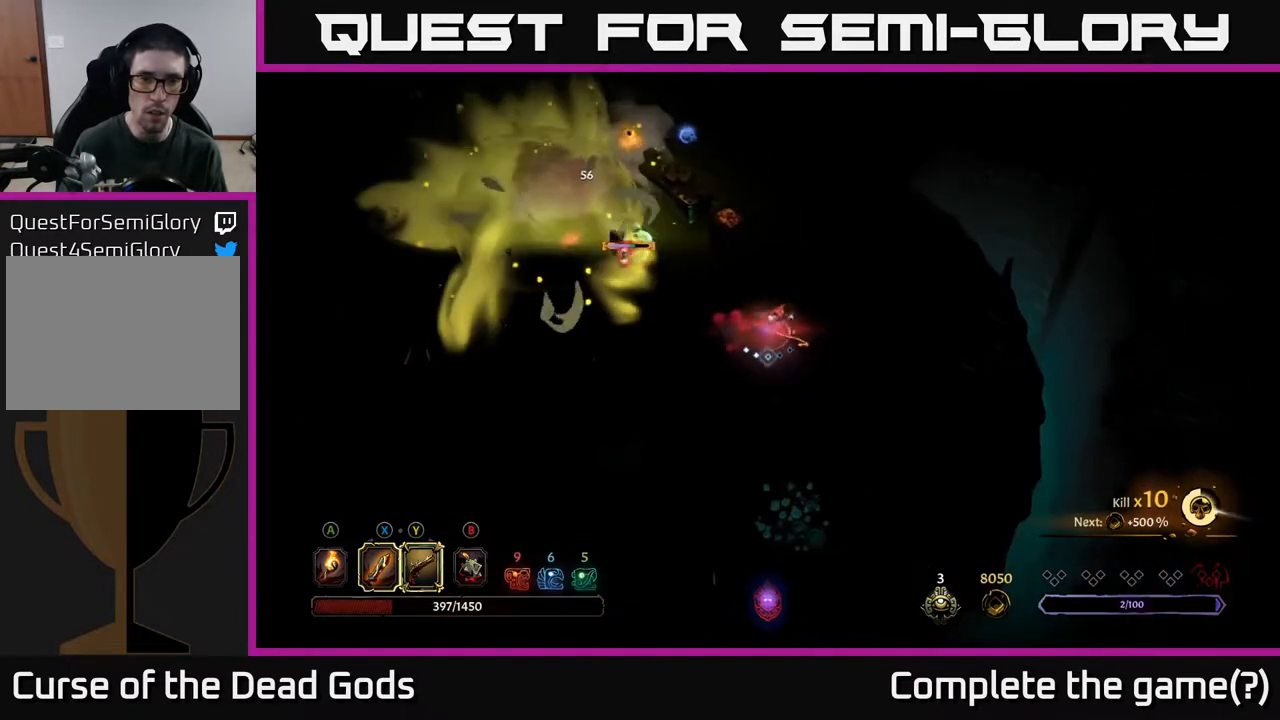
{"buttons": [], "left_stick": "up-left", "right_stick": "center", "events": [[50, "left_stick", "up-left"], [117, "X", "down"], [183, "X", "up"]]}
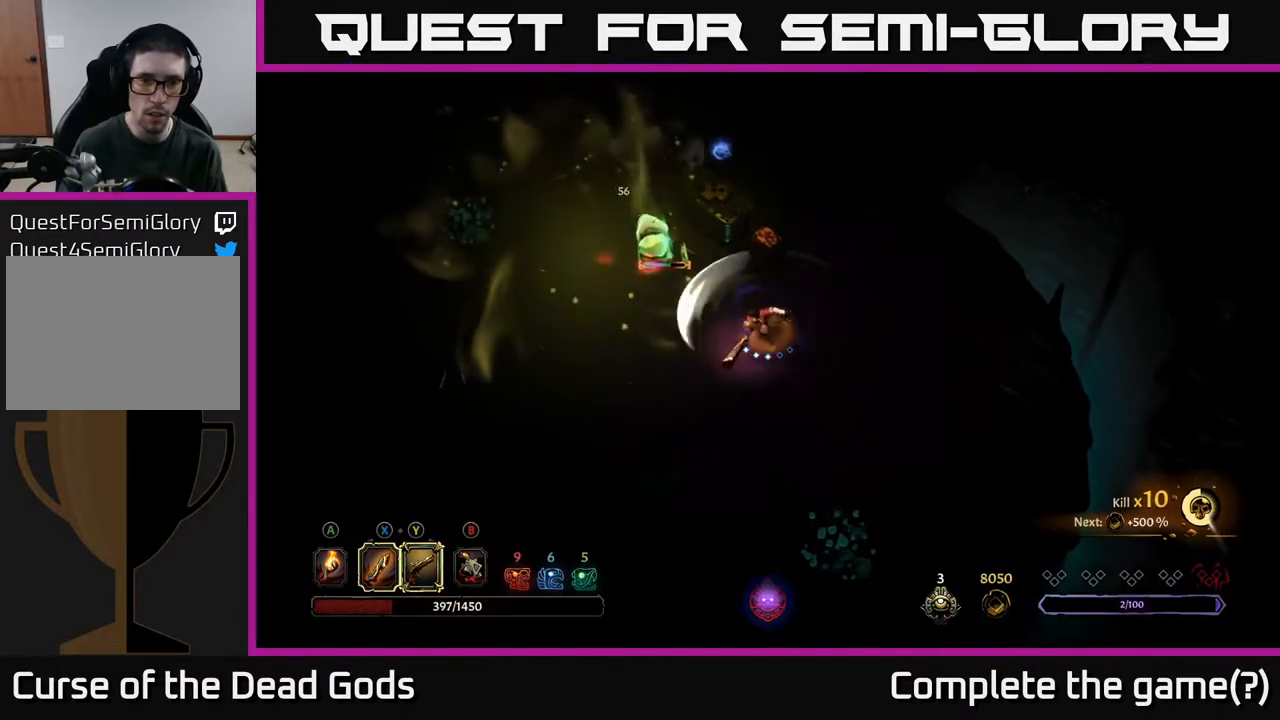
{"buttons": ["X"], "left_stick": "up-left", "right_stick": "center", "events": [[67, "X", "down"], [183, "X", "up"], [400, "X", "down"]]}
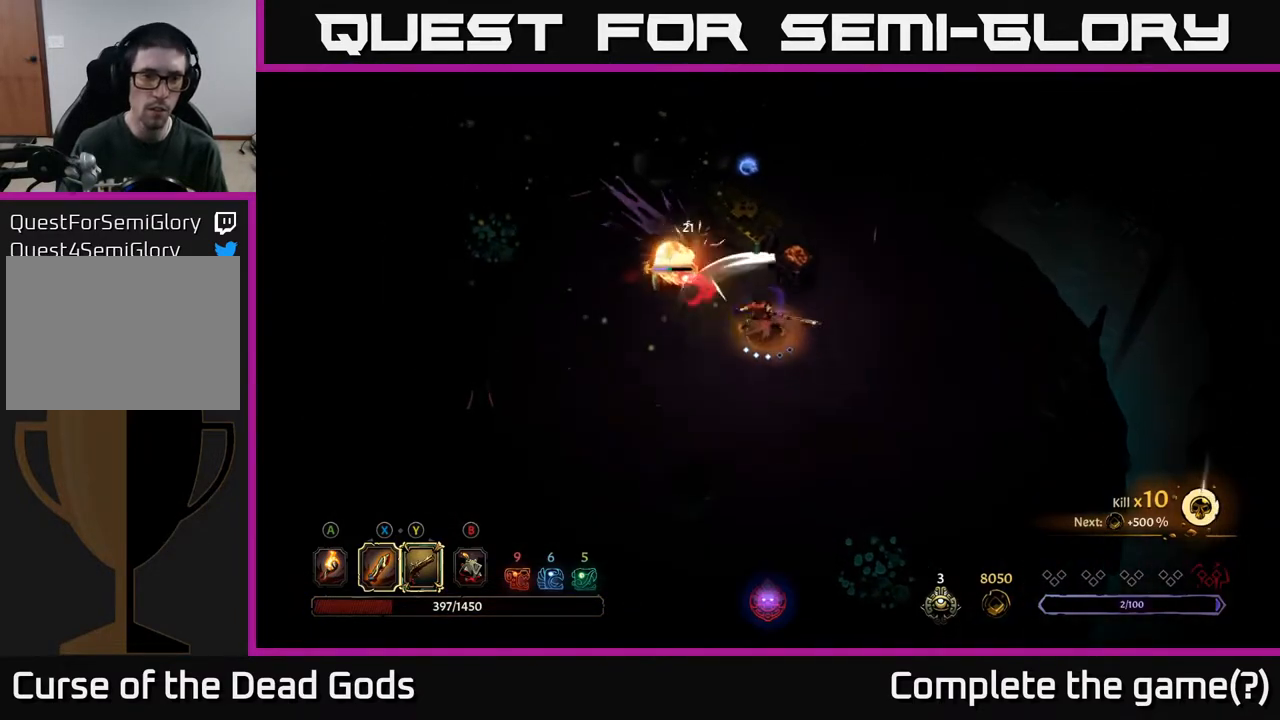
{"buttons": [], "left_stick": "up-left", "right_stick": "center", "events": [[50, "X", "up"], [150, "X", "down"], [300, "X", "up"]]}
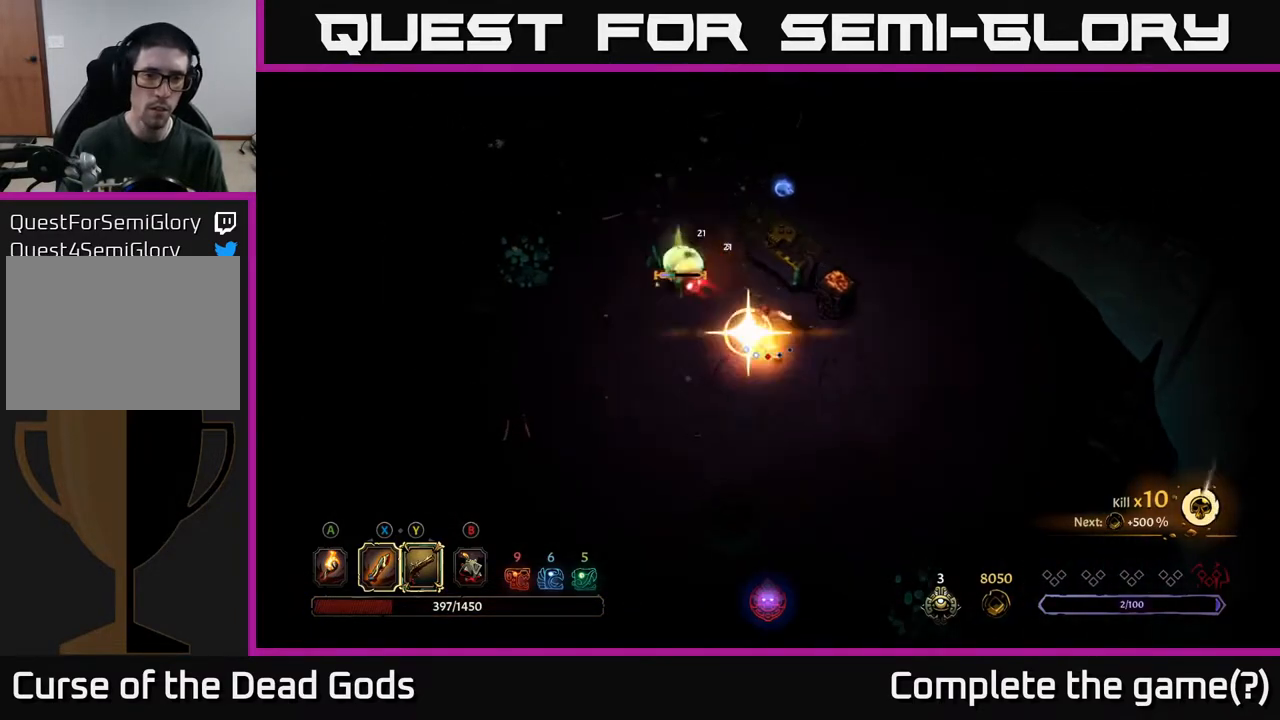
{"buttons": [], "left_stick": "center", "right_stick": "center", "events": [[83, "X", "down"], [217, "X", "up"], [317, "left_stick", "center"]]}
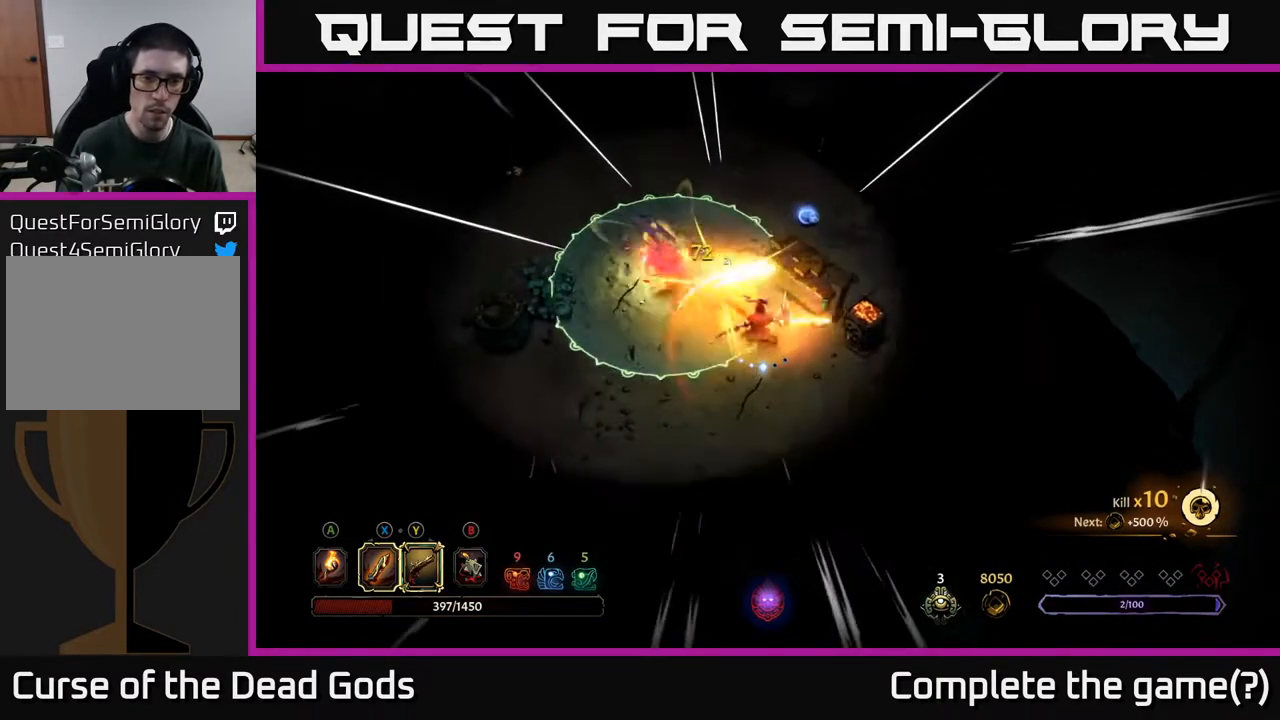
{"buttons": [], "left_stick": "right", "right_stick": "center", "events": [[17, "left_stick", "down-right"], [483, "left_stick", "right"]]}
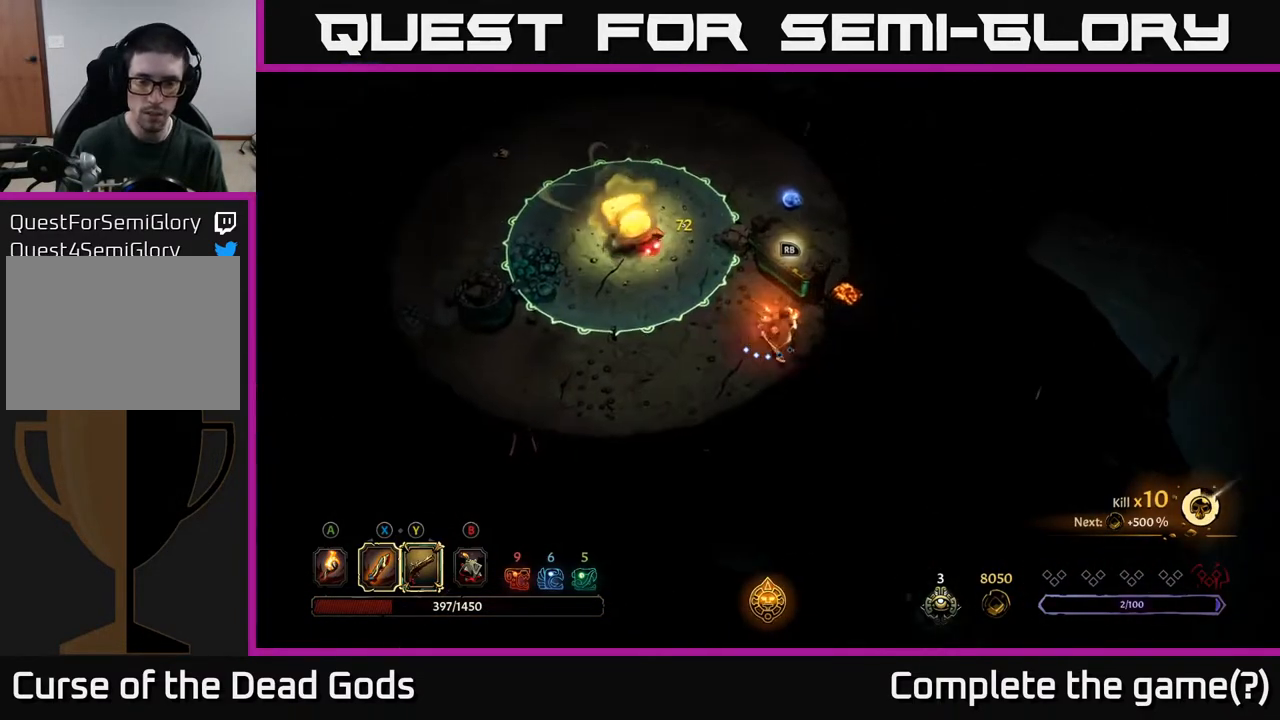
{"buttons": [], "left_stick": "center", "right_stick": "center", "events": [[217, "left_stick", "up"], [283, "R1", "down"], [333, "left_stick", "center"], [400, "R1", "up"]]}
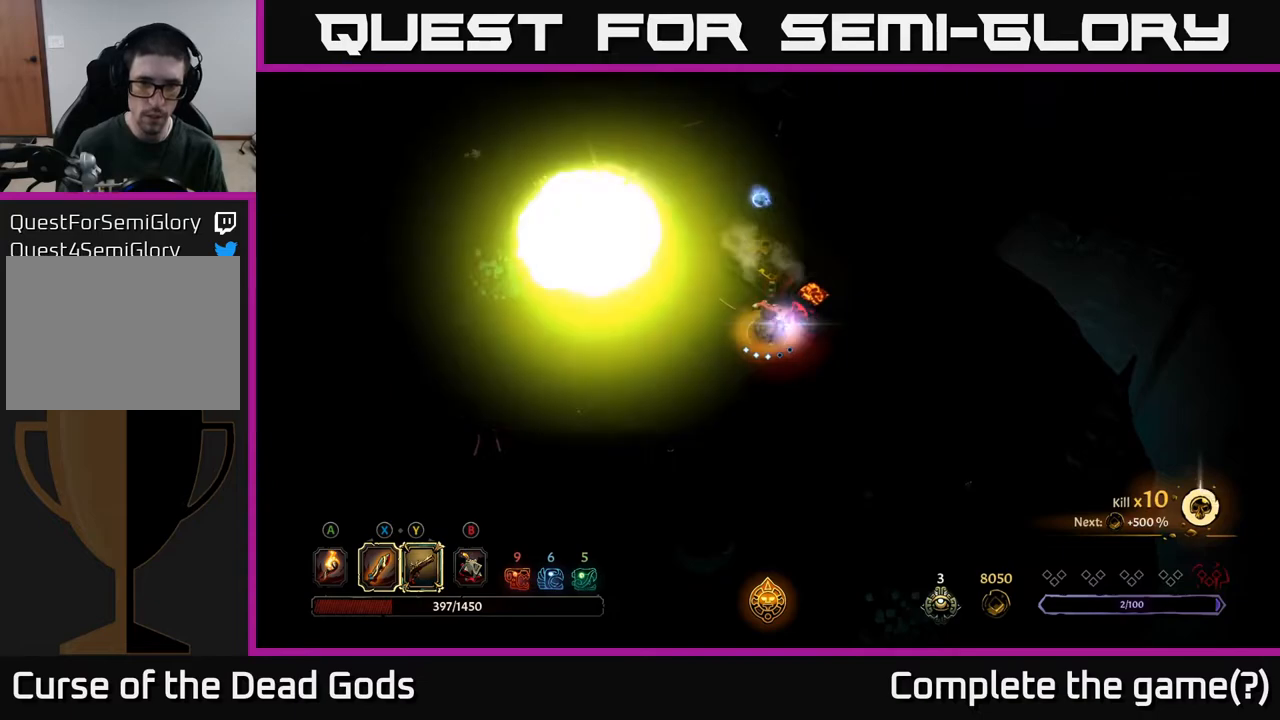
{"buttons": [], "left_stick": "down-left", "right_stick": "center", "events": [[283, "left_stick", "left"], [383, "left_stick", "down-left"]]}
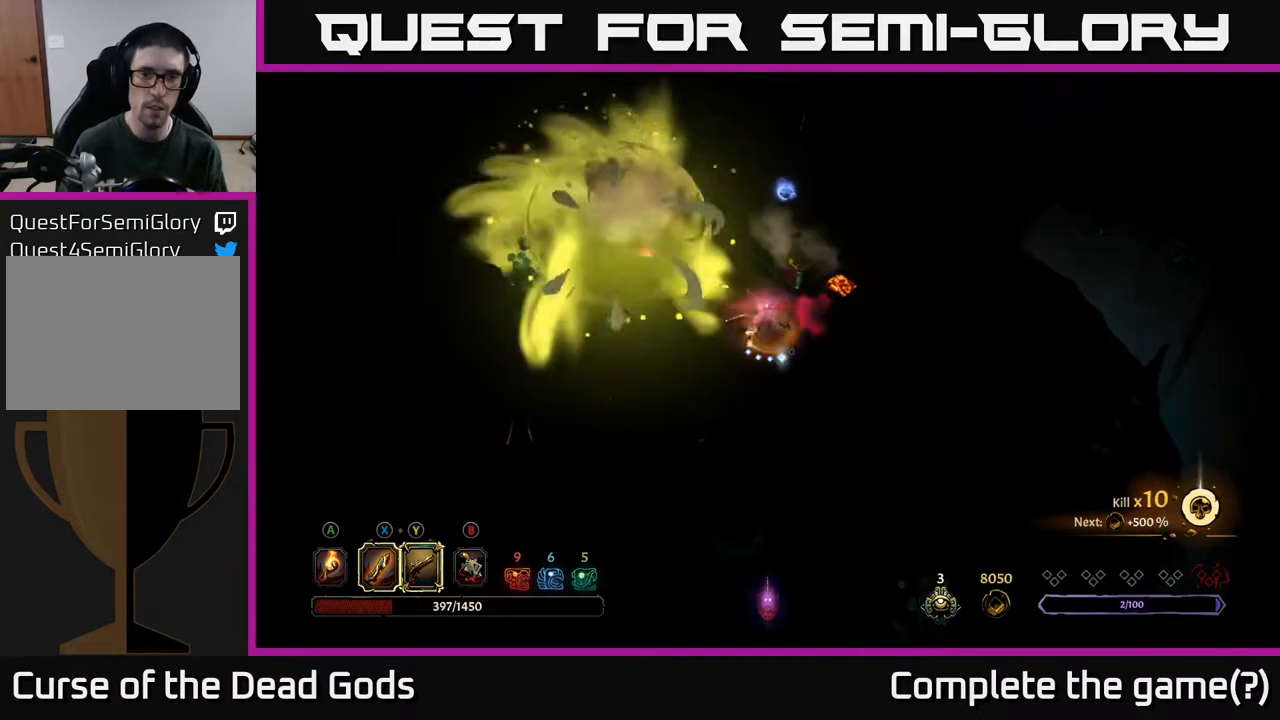
{"buttons": [], "left_stick": "up", "right_stick": "center", "events": [[83, "left_stick", "center"], [283, "left_stick", "up-left"], [483, "left_stick", "up"]]}
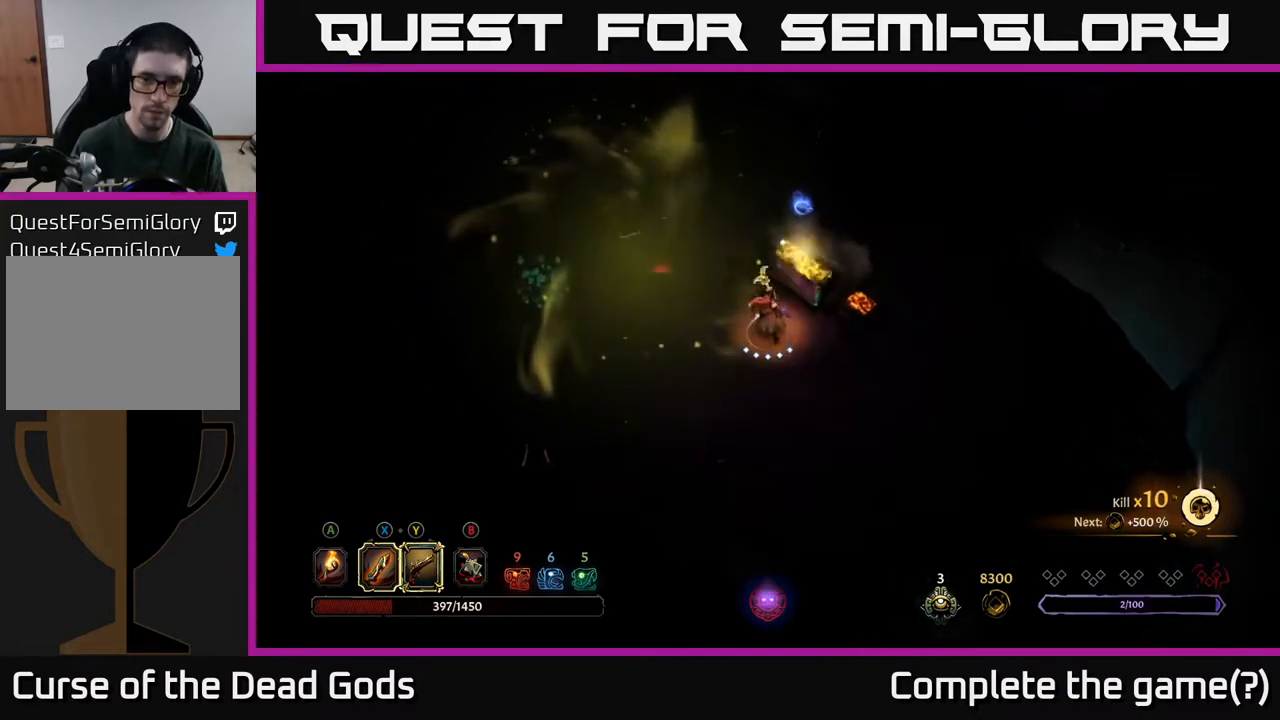
{"buttons": [], "left_stick": "center", "right_stick": "center", "events": [[267, "left_stick", "up-left"], [383, "left_stick", "center"]]}
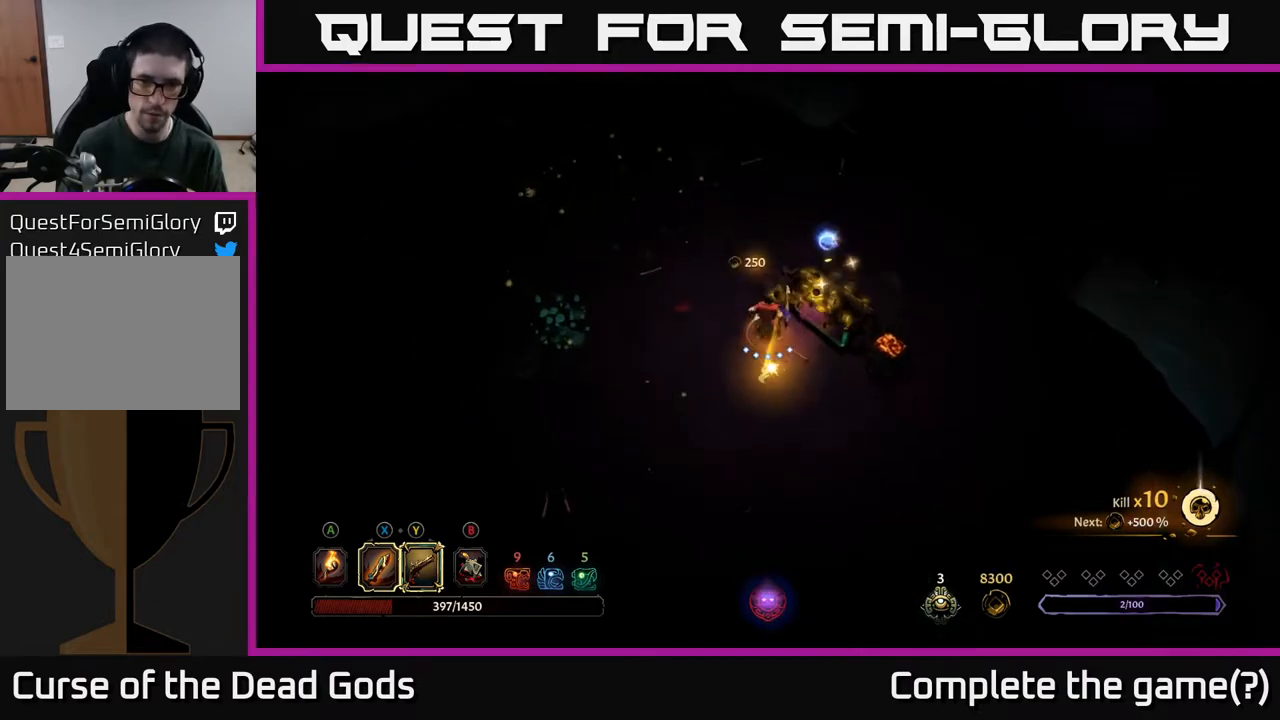
{"buttons": [], "left_stick": "down-left", "right_stick": "center", "events": [[17, "left_stick", "down-right"], [283, "left_stick", "center"], [467, "left_stick", "down-left"]]}
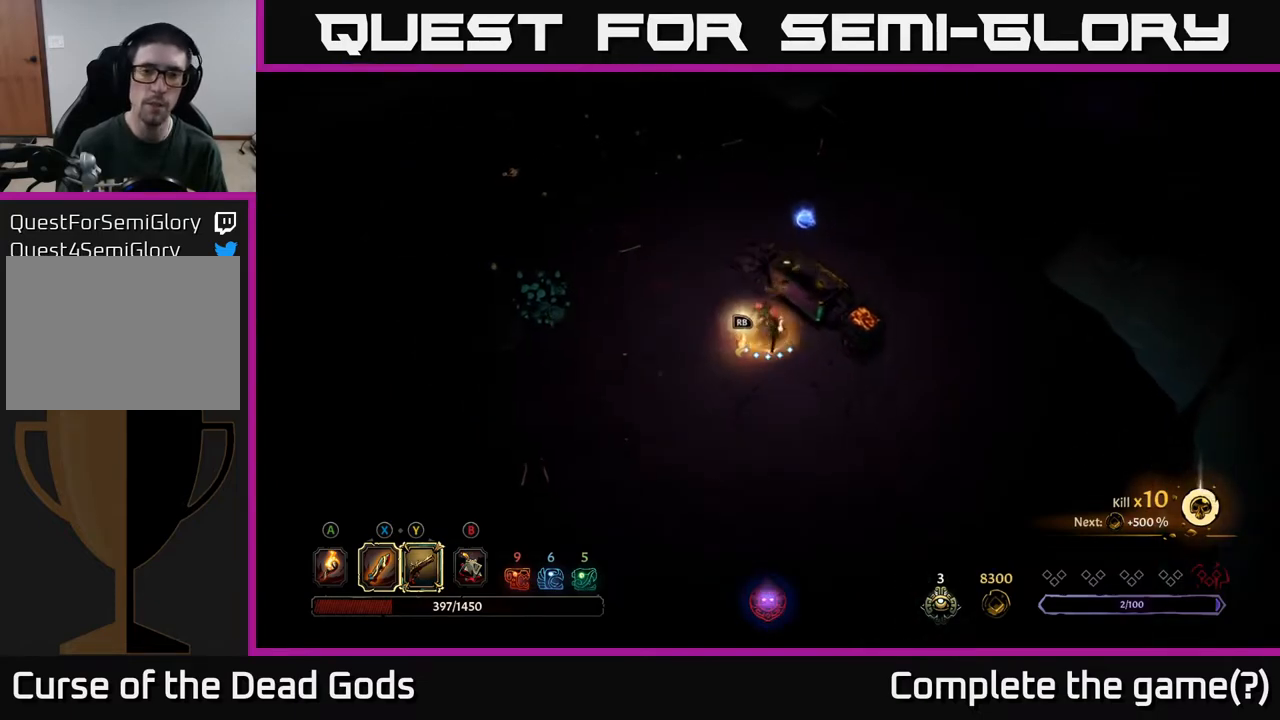
{"buttons": [], "left_stick": "center", "right_stick": "center", "events": [[117, "left_stick", "center"], [183, "R1", "down"], [283, "R1", "up"]]}
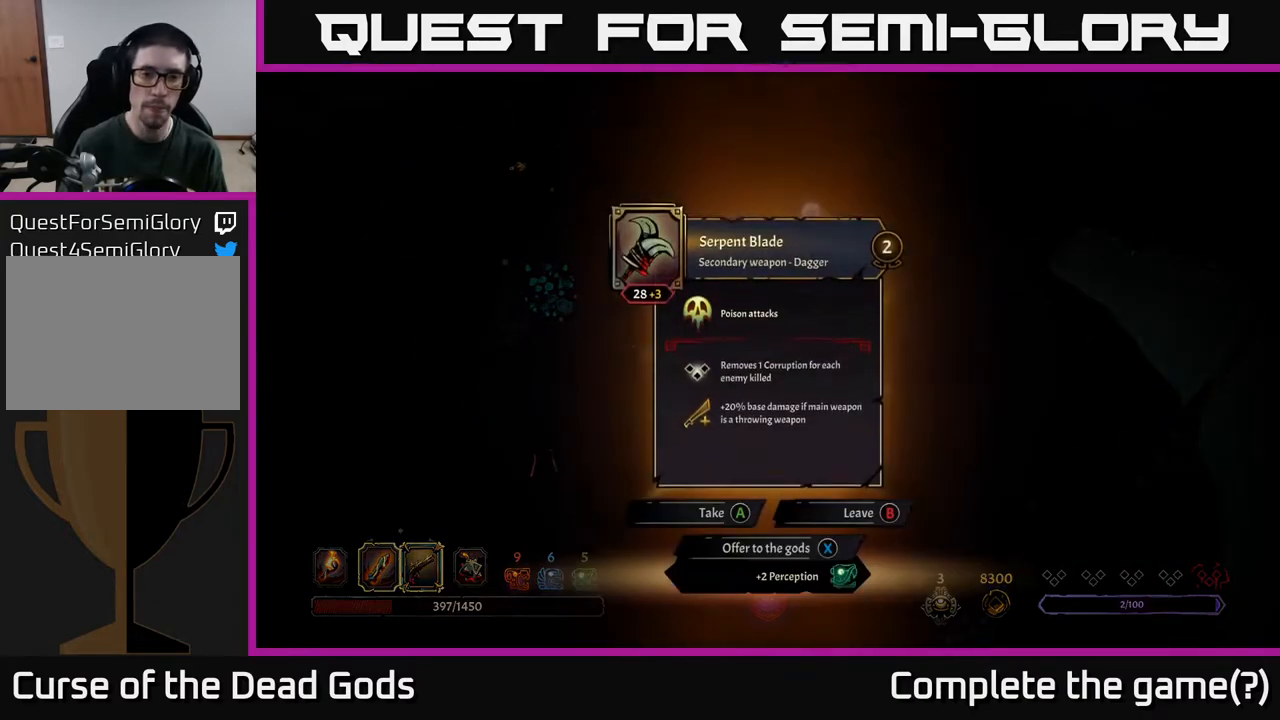
{"buttons": [], "left_stick": "center", "right_stick": "center", "events": []}
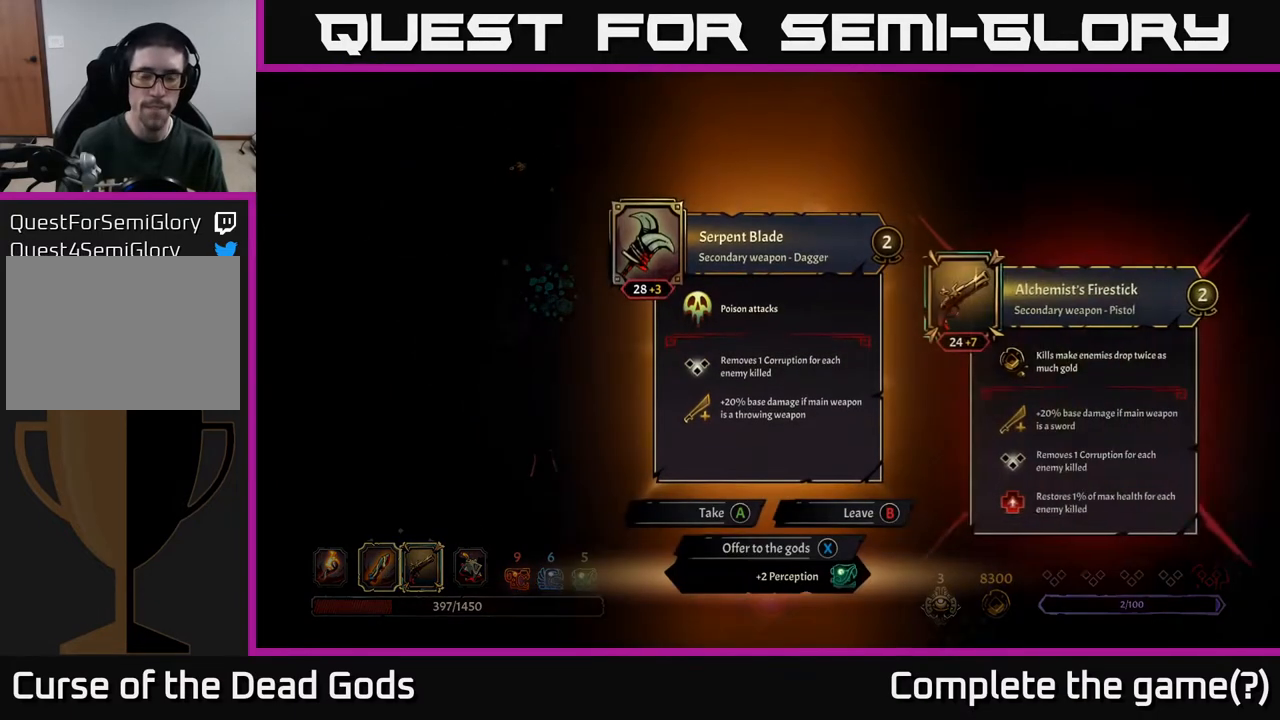
{"buttons": [], "left_stick": "center", "right_stick": "center", "events": []}
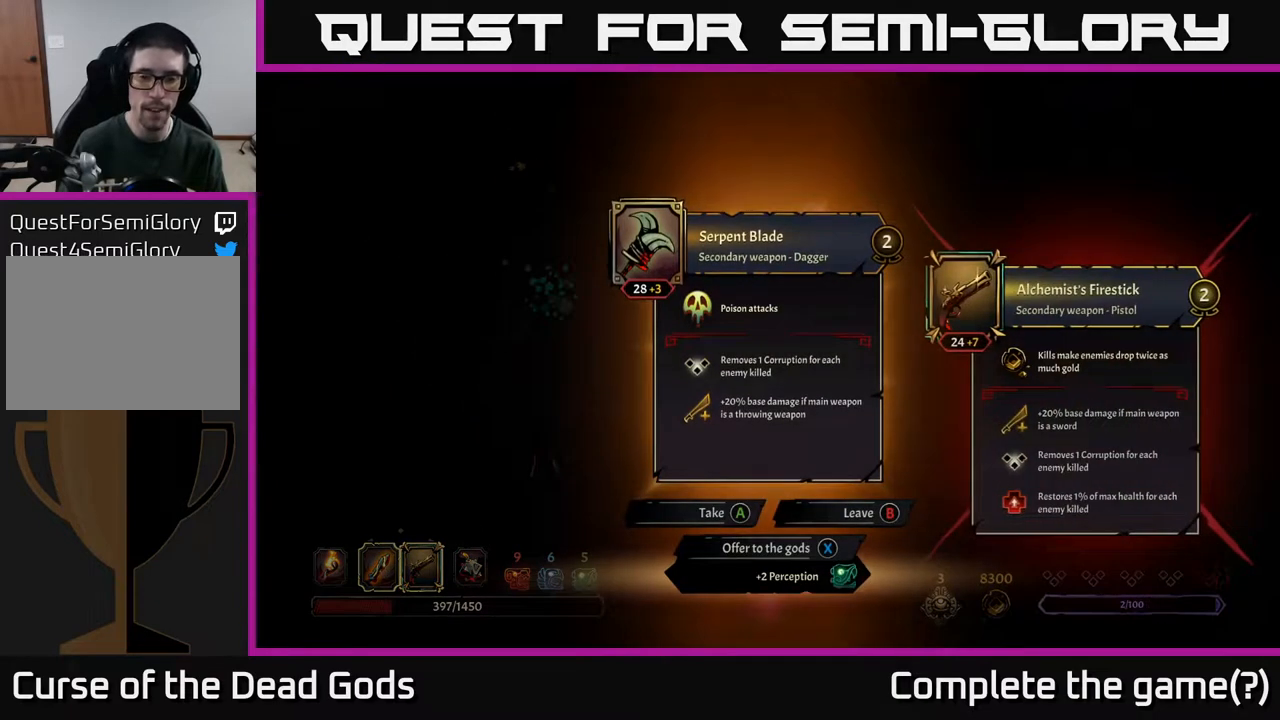
{"buttons": [], "left_stick": "center", "right_stick": "center", "events": []}
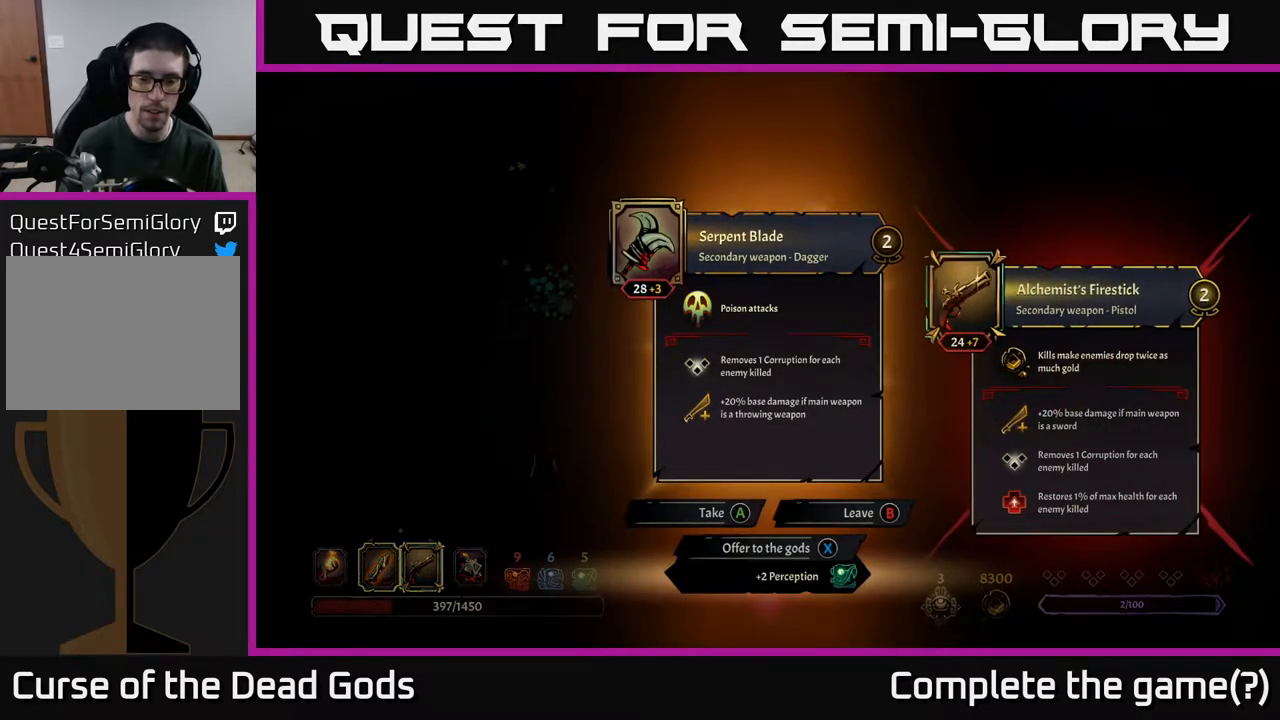
{"buttons": [], "left_stick": "up", "right_stick": "center", "events": [[50, "X", "down"], [100, "X", "up"], [200, "left_stick", "up"]]}
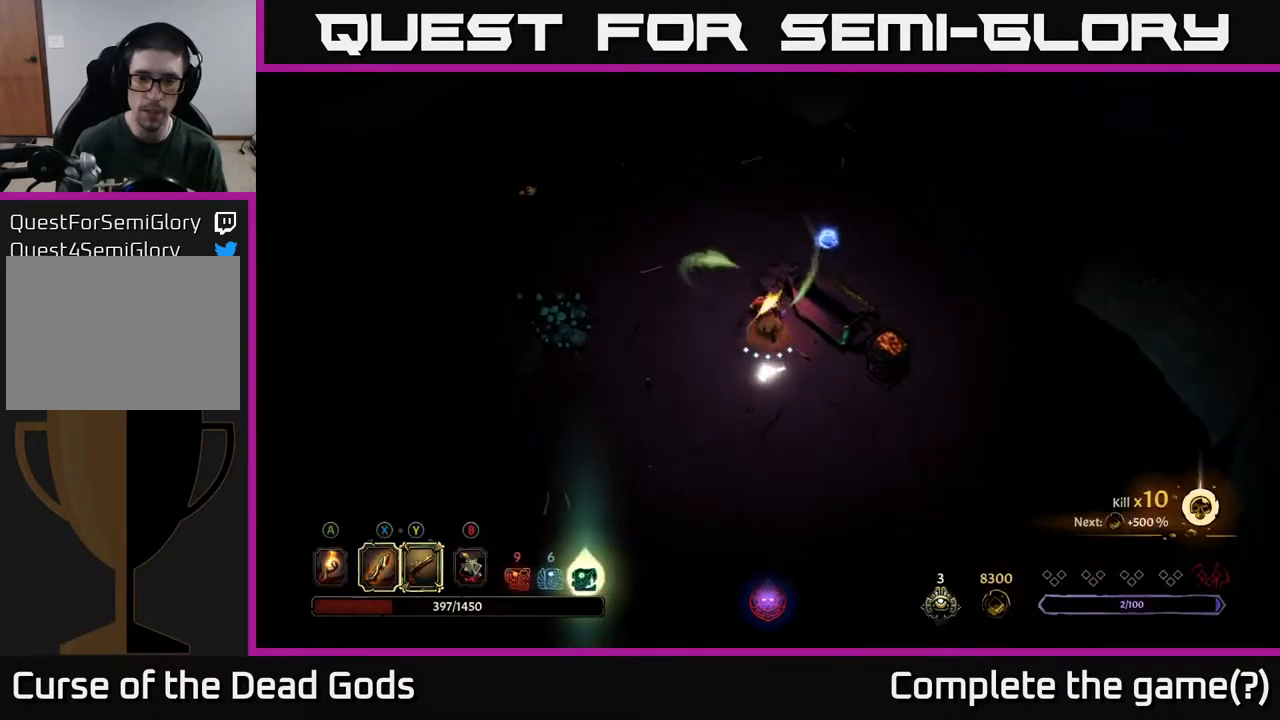
{"buttons": [], "left_stick": "up-right", "right_stick": "center", "events": [[433, "left_stick", "up-right"]]}
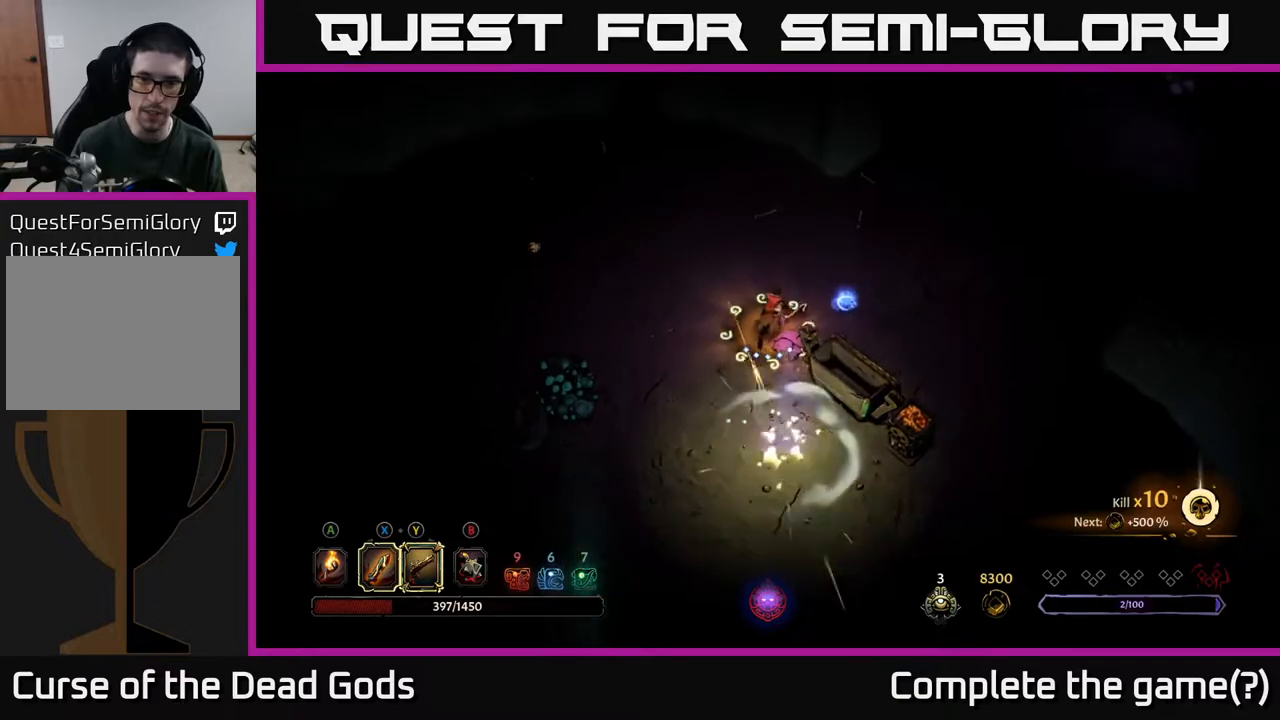
{"buttons": [], "left_stick": "up", "right_stick": "center", "events": [[267, "left_stick", "right"], [500, "left_stick", "up"]]}
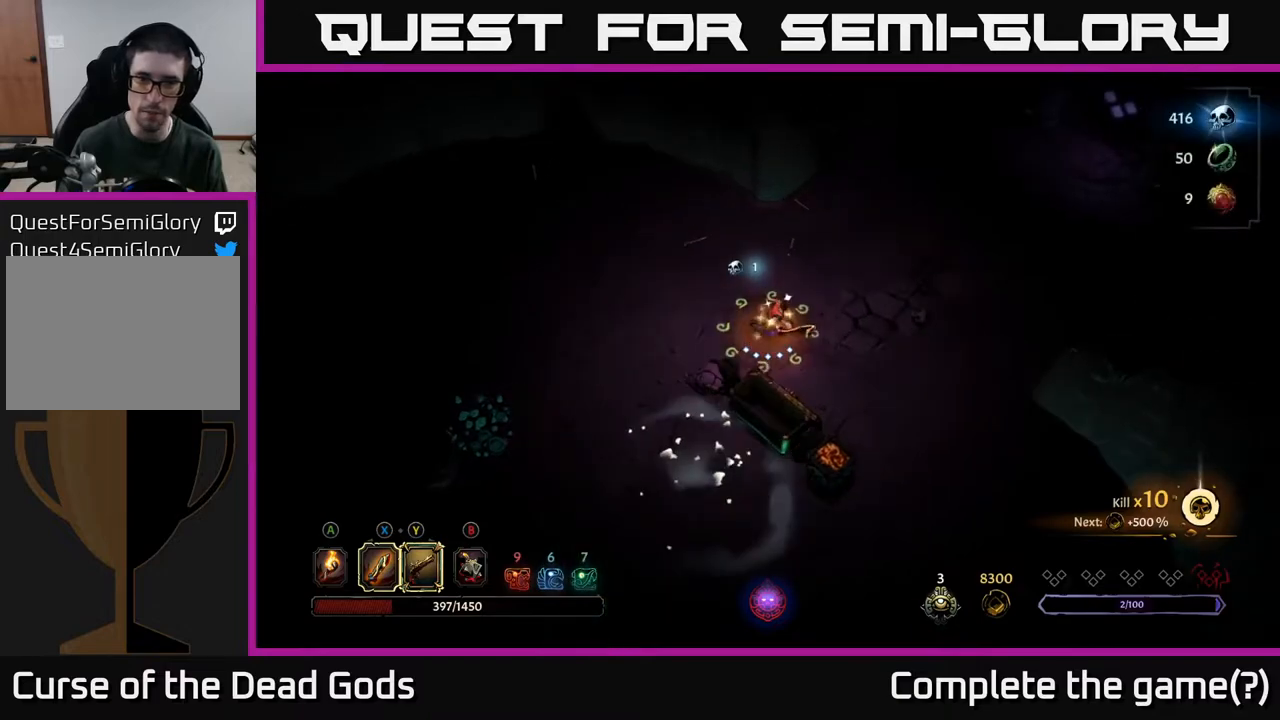
{"buttons": [], "left_stick": "left", "right_stick": "center", "events": [[17, "left_stick", "up-left"], [67, "left_stick", "left"], [150, "A", "down"], [200, "A", "up"]]}